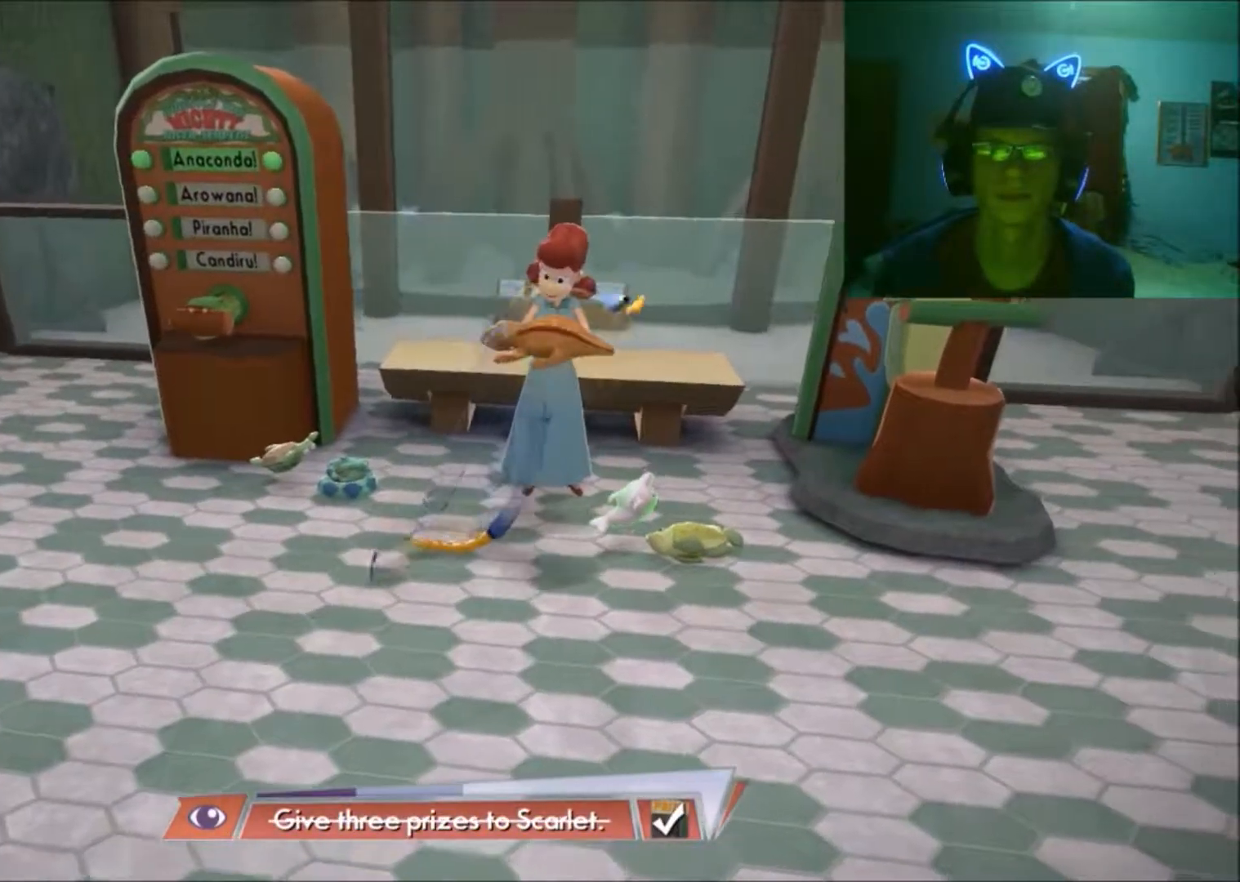
Gameplay with a controller (Xbox layout); each line is a JSON object with the inputs held at the frame after it. "events" lists button and stick changes between this image and that frame as [ms after this image, input, new state], when the widget could be followed in between. Not read: L2 L3 R2 R3.
{"buttons": [], "left_stick": "center", "right_stick": "center", "events": []}
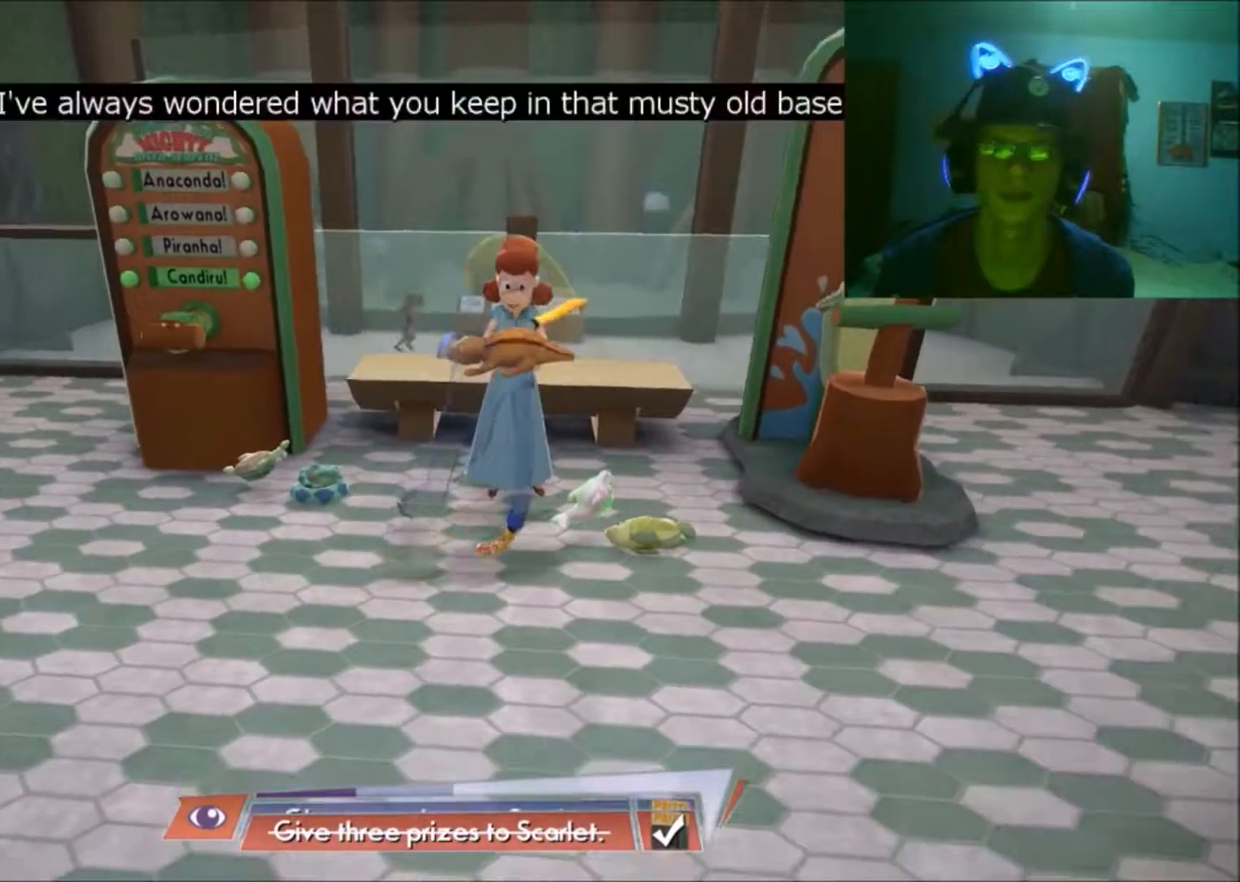
{"buttons": [], "left_stick": "center", "right_stick": "center", "events": [[150, "left_stick", "down"], [467, "left_stick", "center"]]}
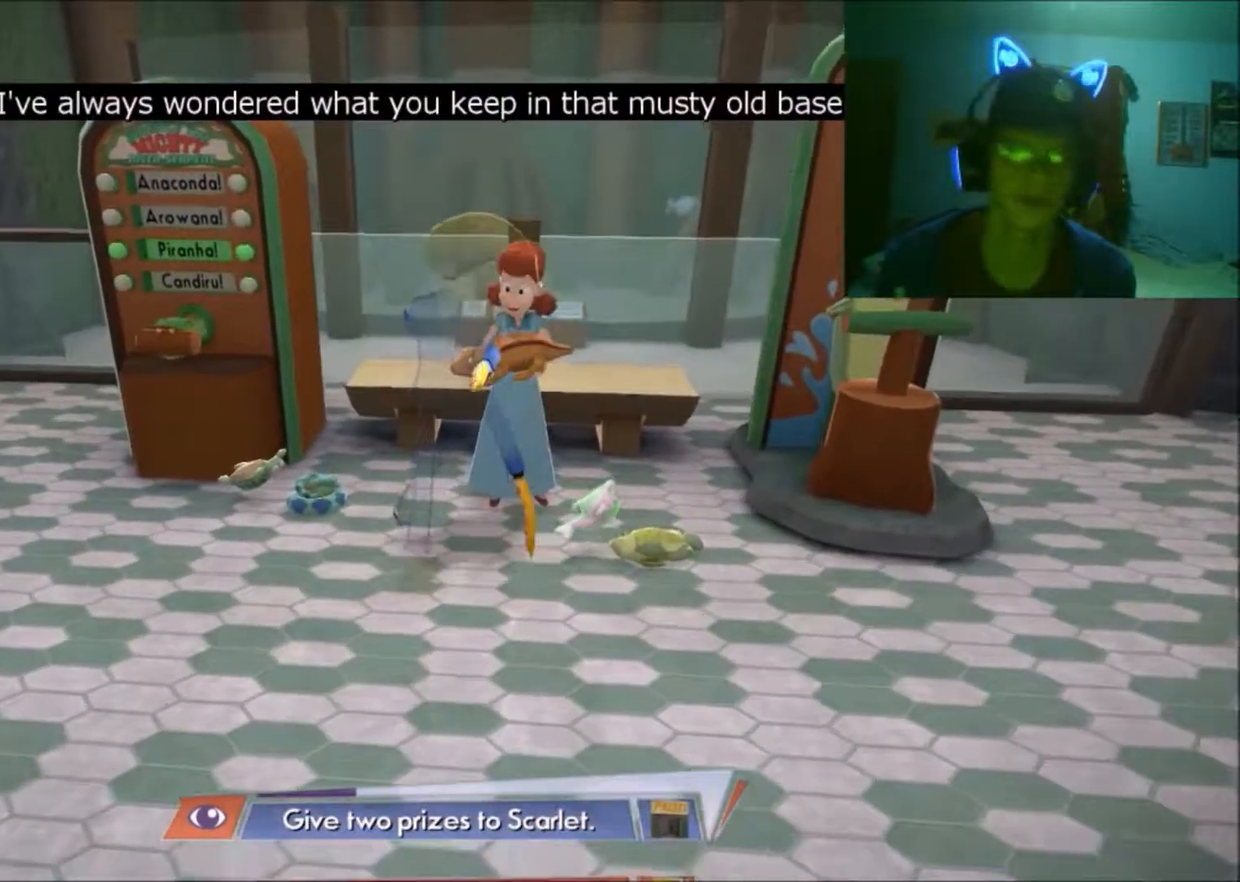
{"buttons": [], "left_stick": "down", "right_stick": "center", "events": [[400, "left_stick", "down"]]}
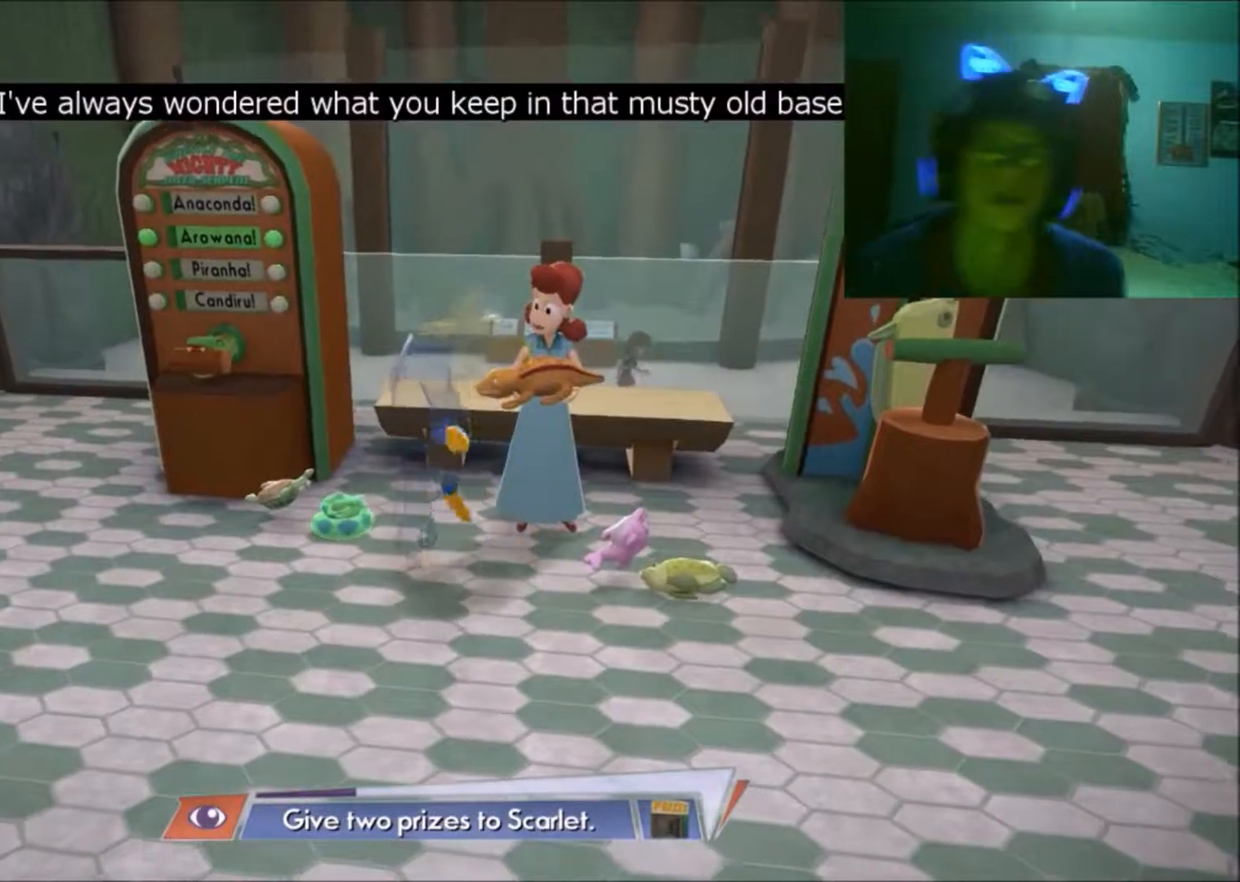
{"buttons": [], "left_stick": "center", "right_stick": "center", "events": [[300, "left_stick", "center"]]}
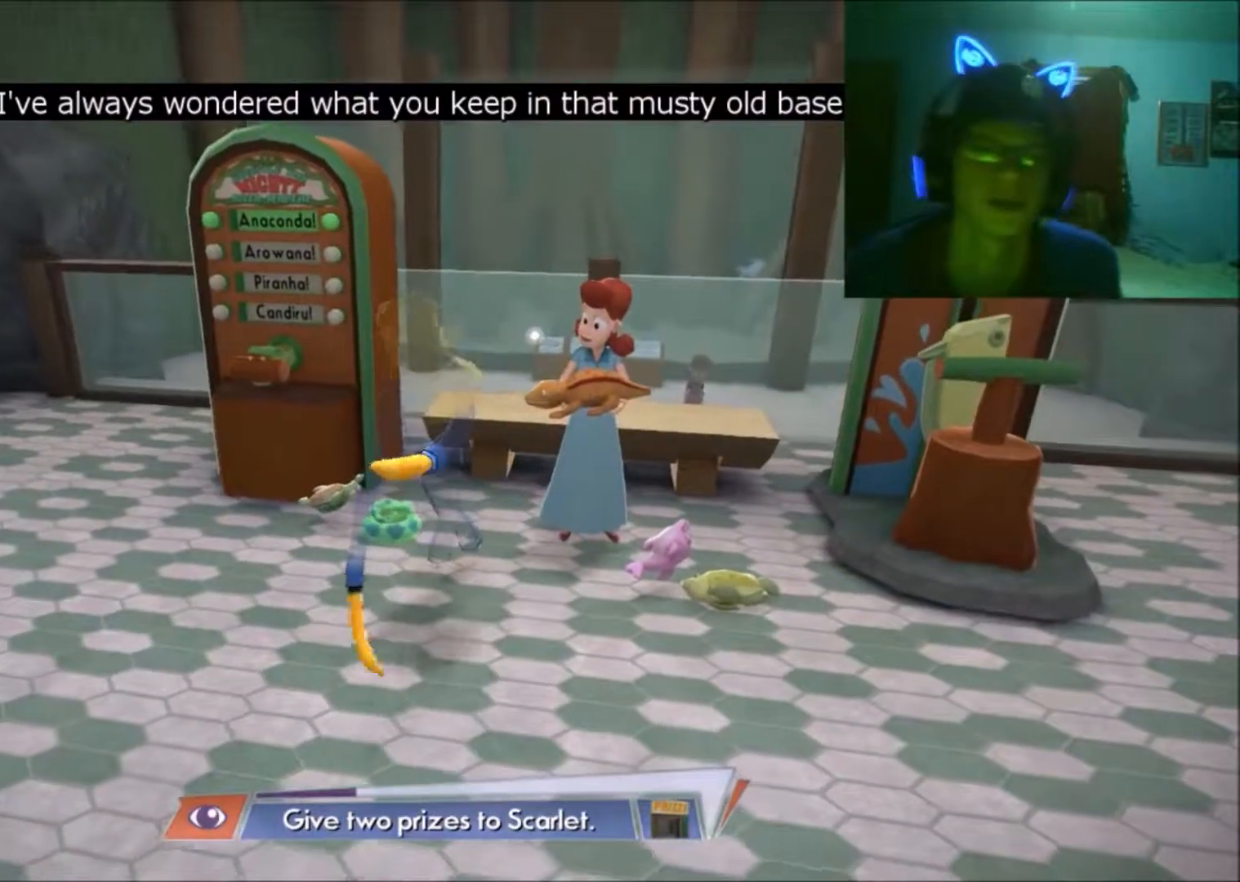
{"buttons": [], "left_stick": "center", "right_stick": "center", "events": [[200, "left_stick", "up"], [300, "left_stick", "right"], [367, "left_stick", "center"]]}
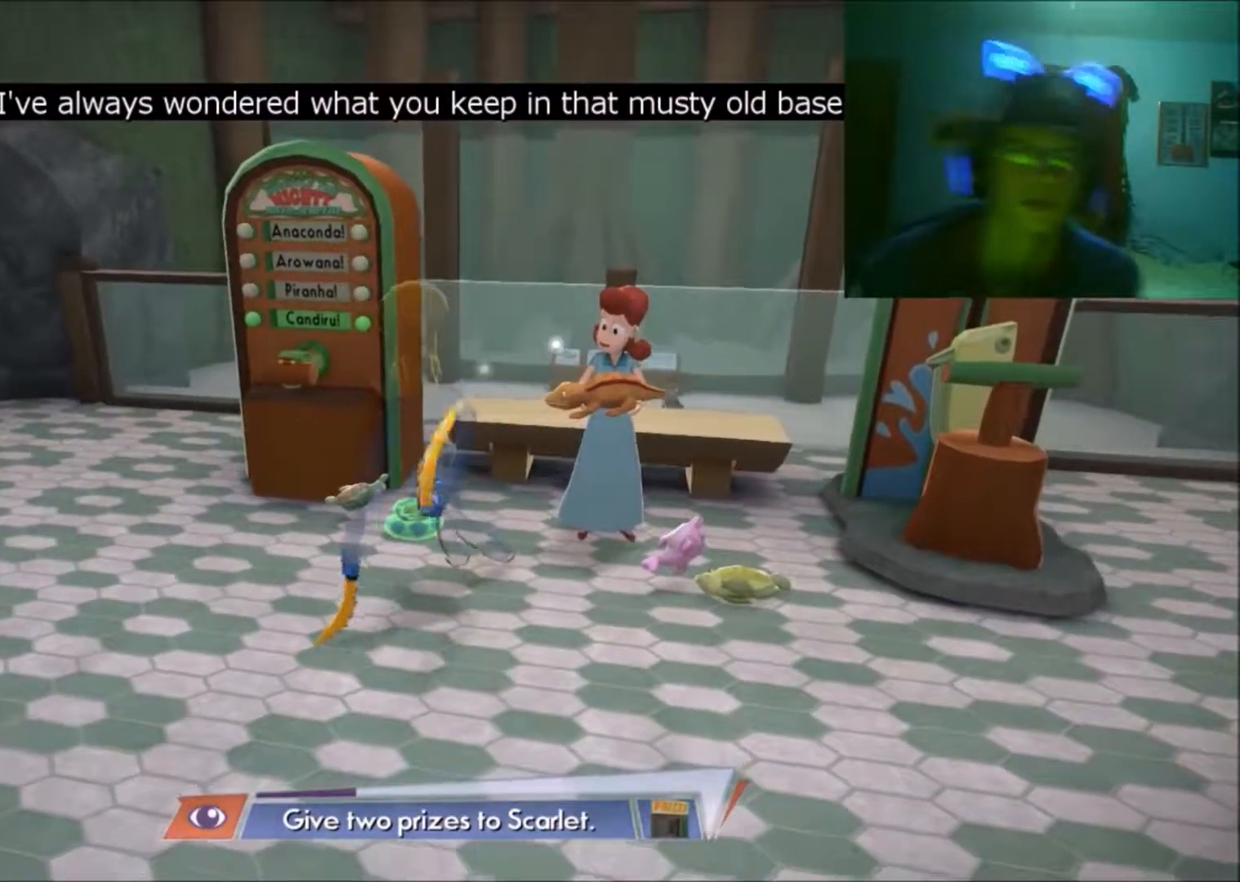
{"buttons": [], "left_stick": "center", "right_stick": "center", "events": []}
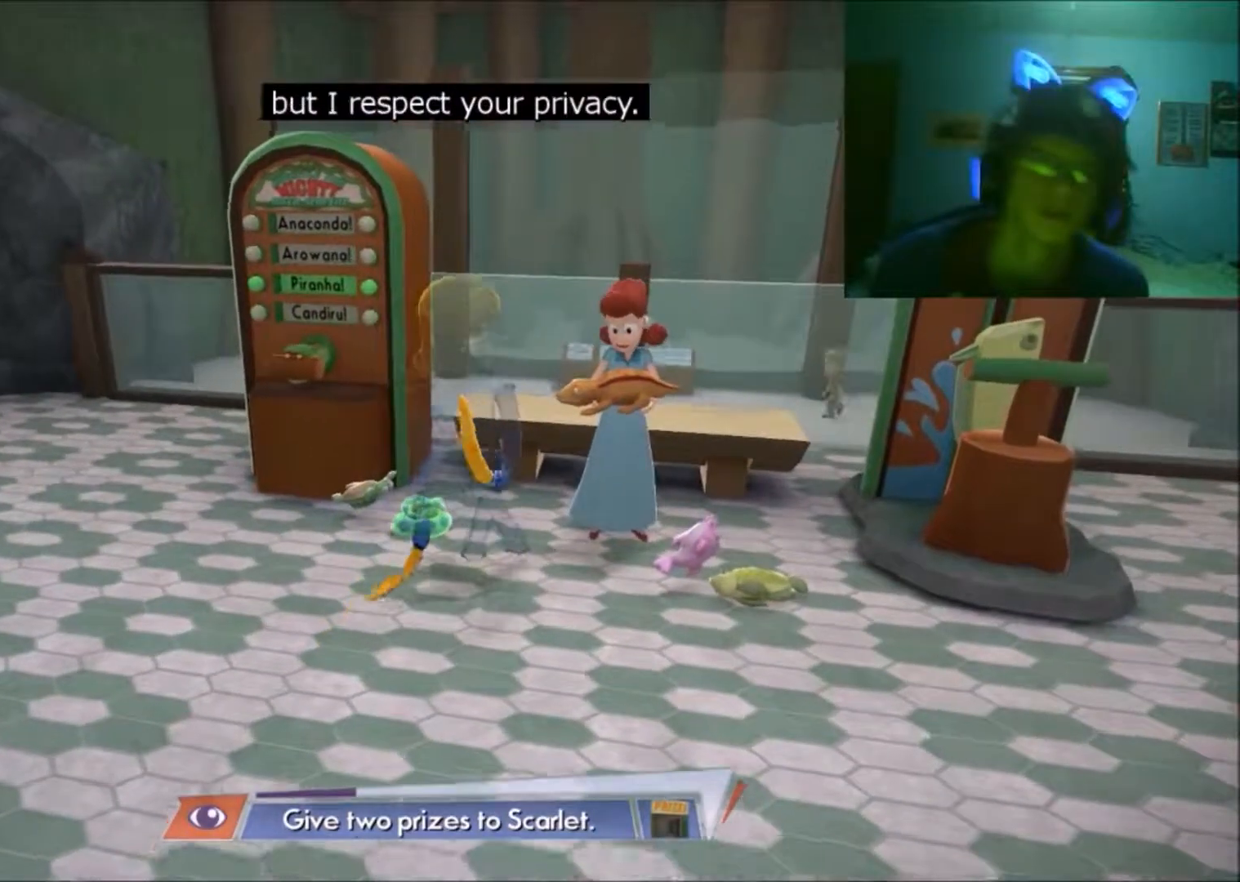
{"buttons": [], "left_stick": "center", "right_stick": "center", "events": []}
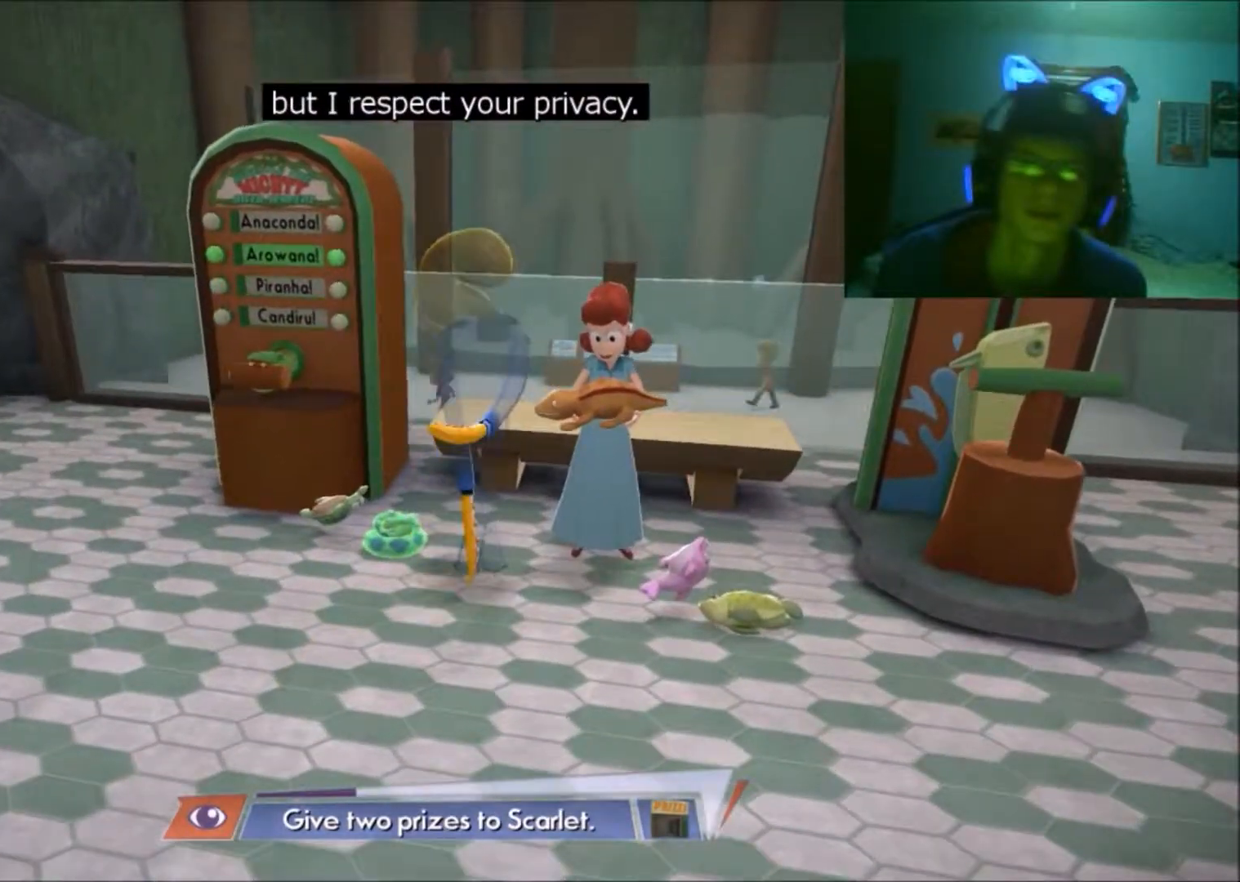
{"buttons": [], "left_stick": "center", "right_stick": "center", "events": []}
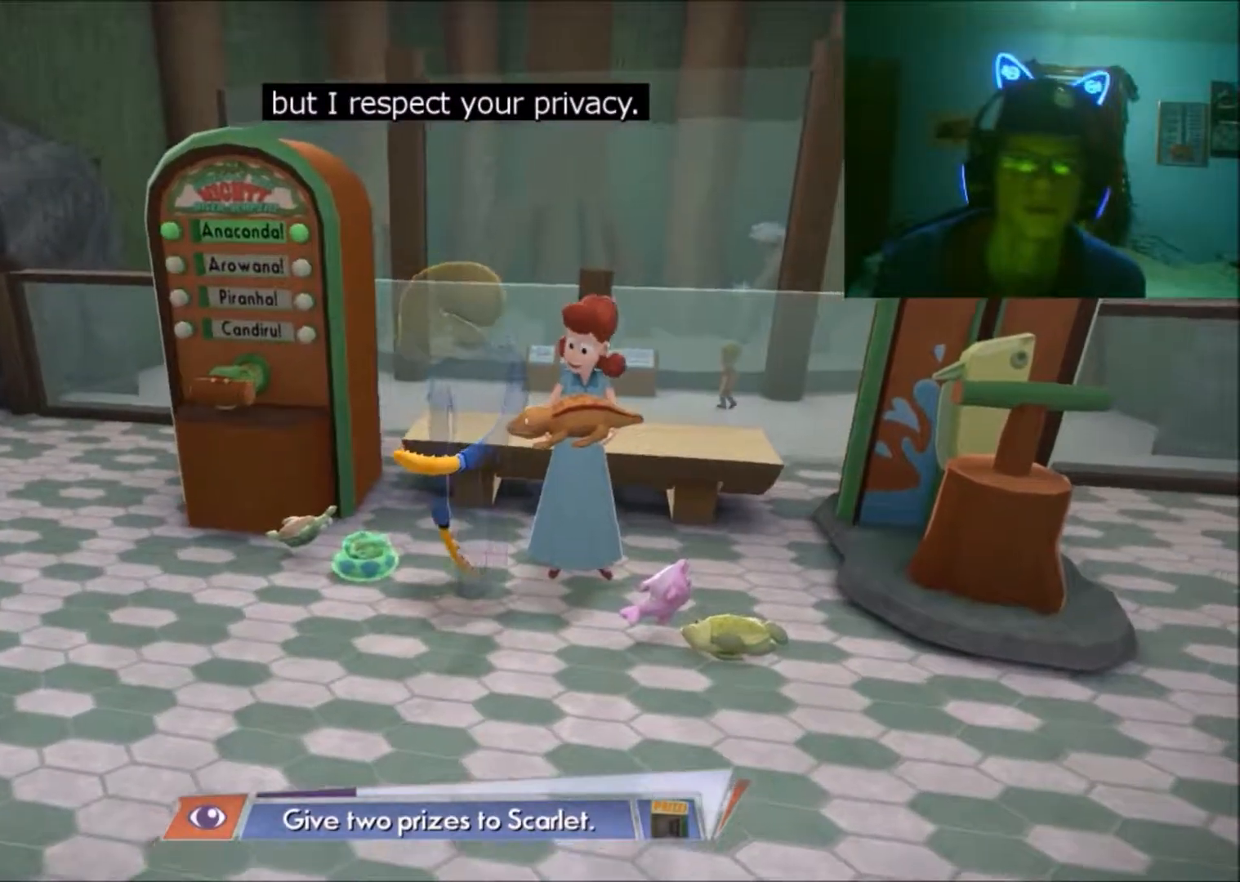
{"buttons": [], "left_stick": "center", "right_stick": "center", "events": []}
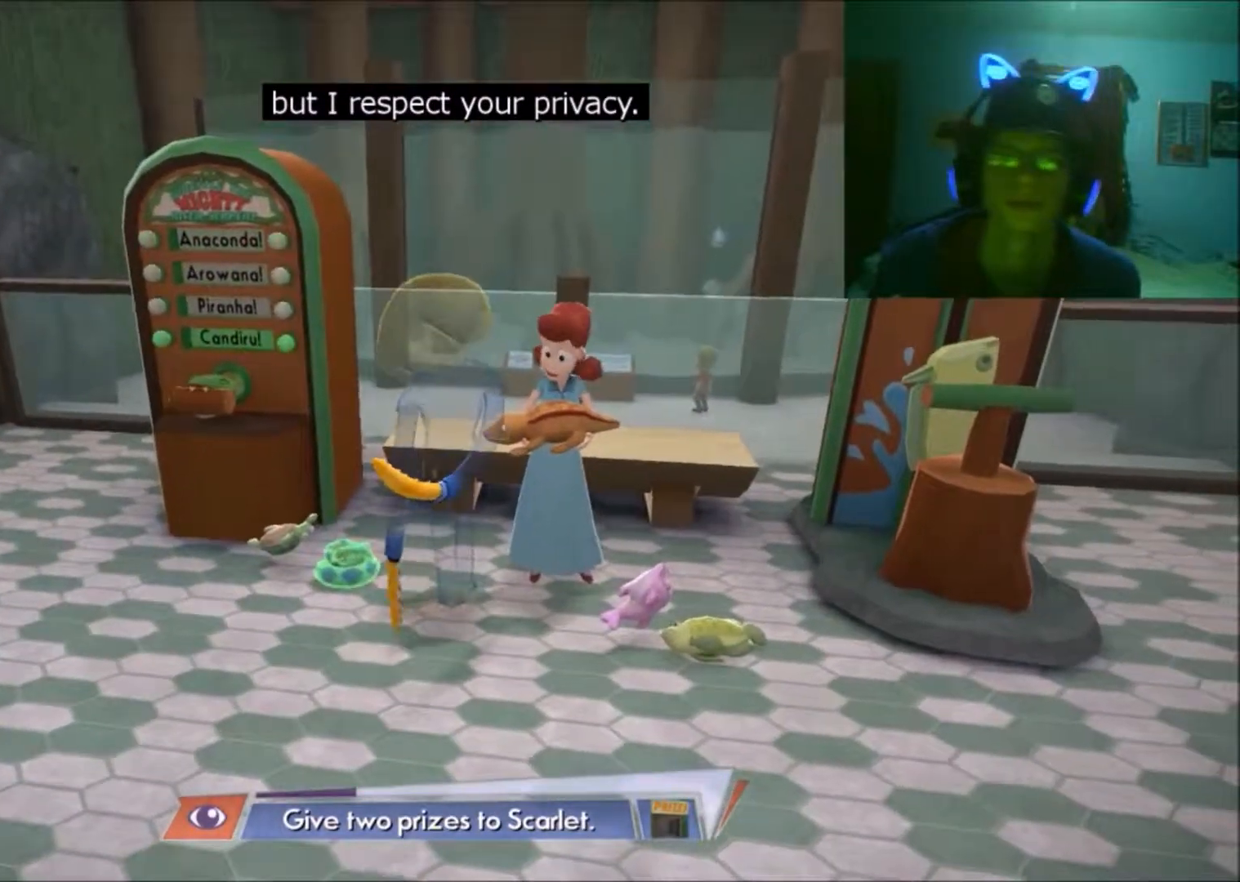
{"buttons": [], "left_stick": "center", "right_stick": "center", "events": []}
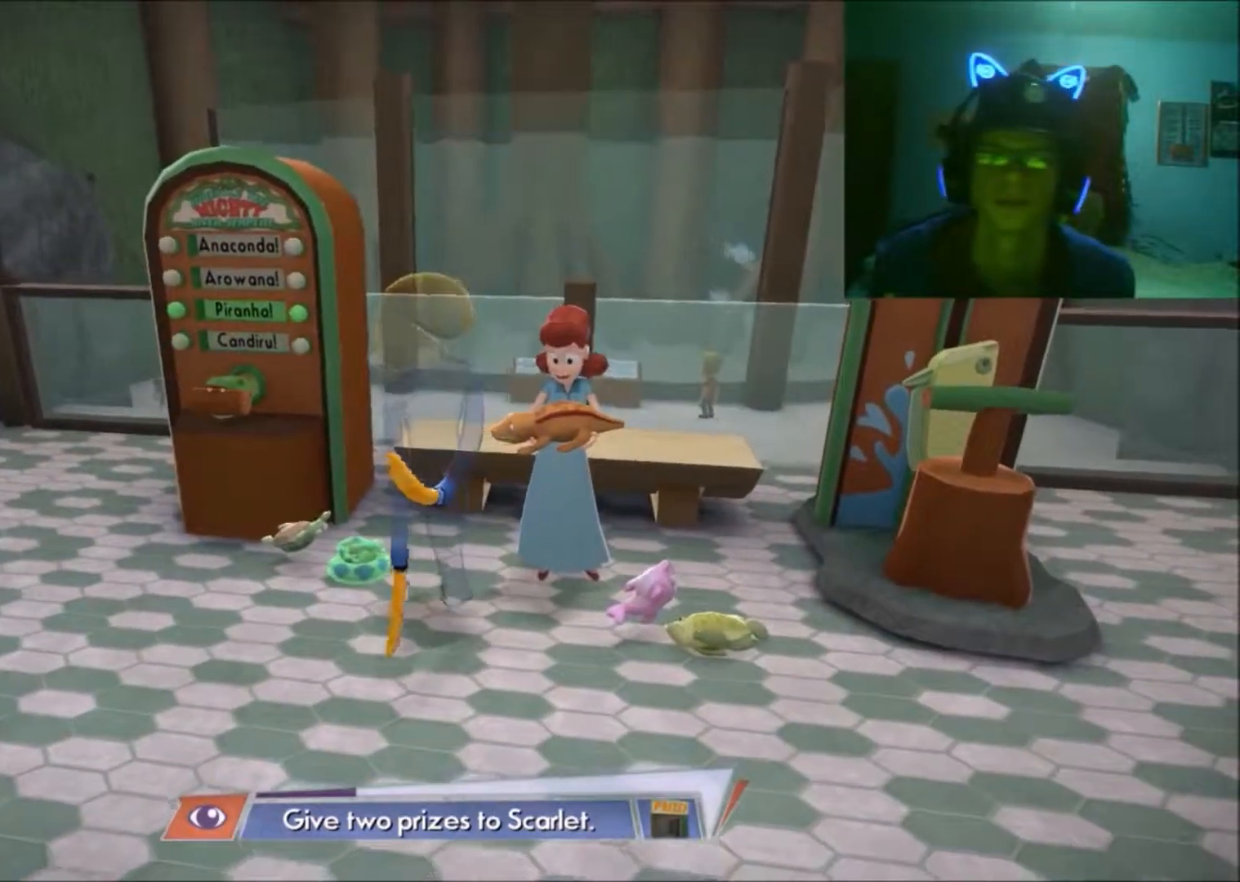
{"buttons": [], "left_stick": "center", "right_stick": "center", "events": []}
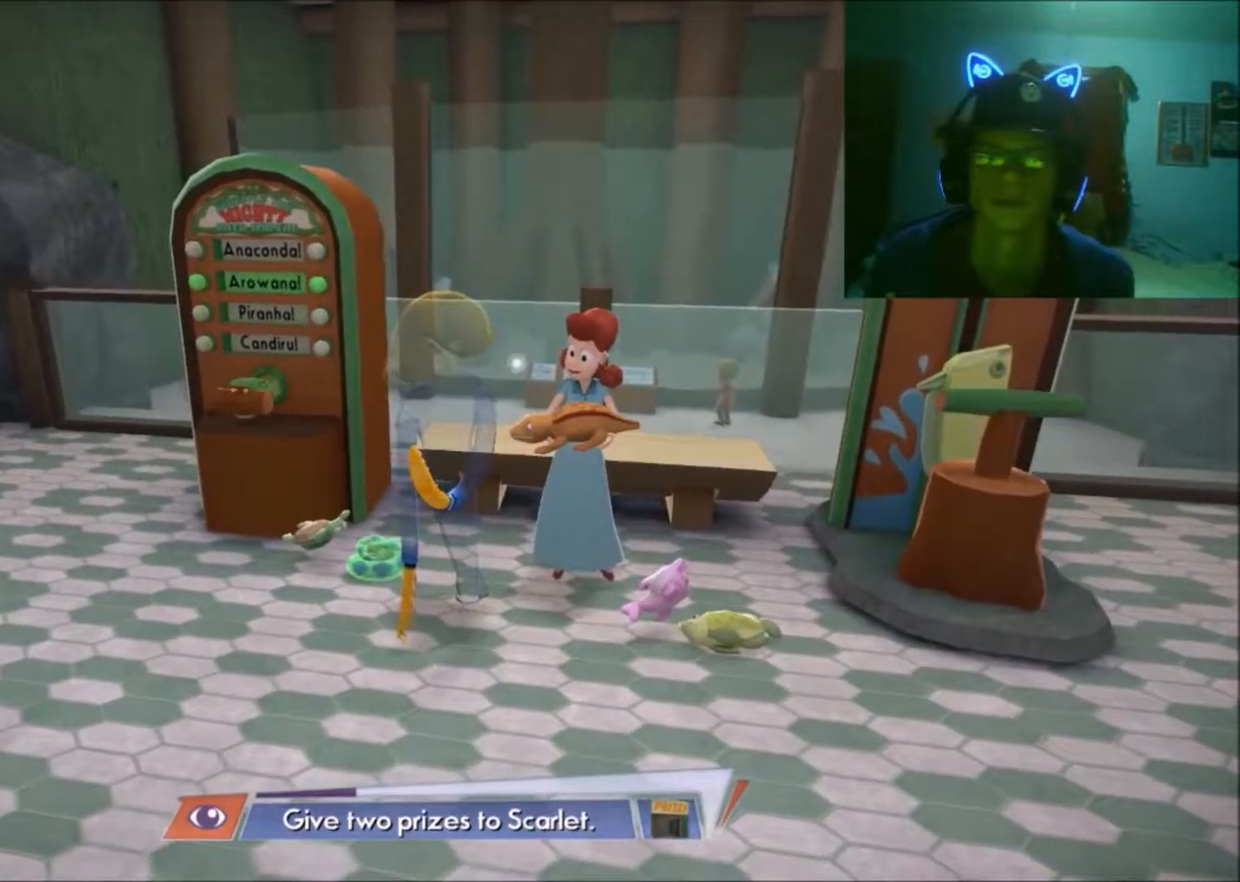
{"buttons": [], "left_stick": "center", "right_stick": "center", "events": []}
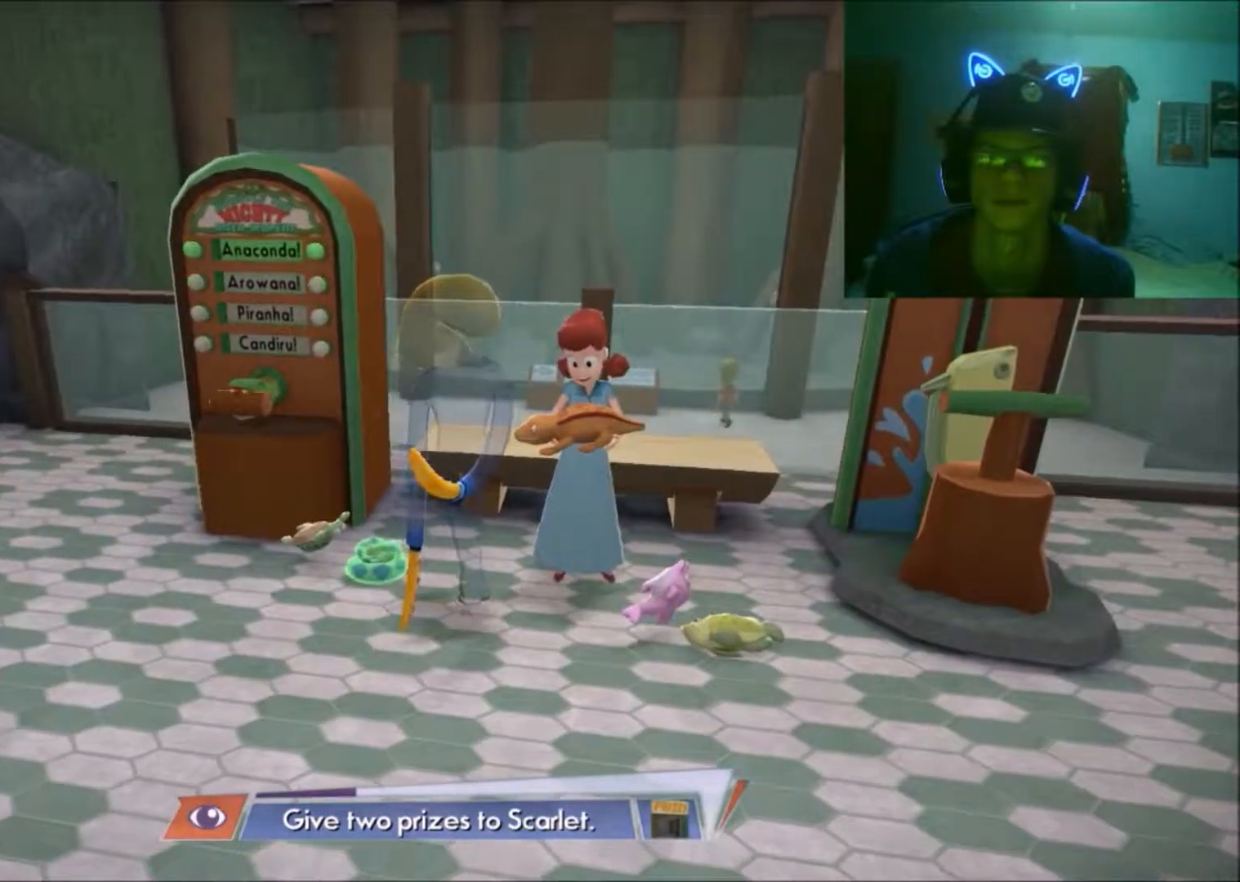
{"buttons": [], "left_stick": "down-left", "right_stick": "center", "events": [[300, "left_stick", "down-left"]]}
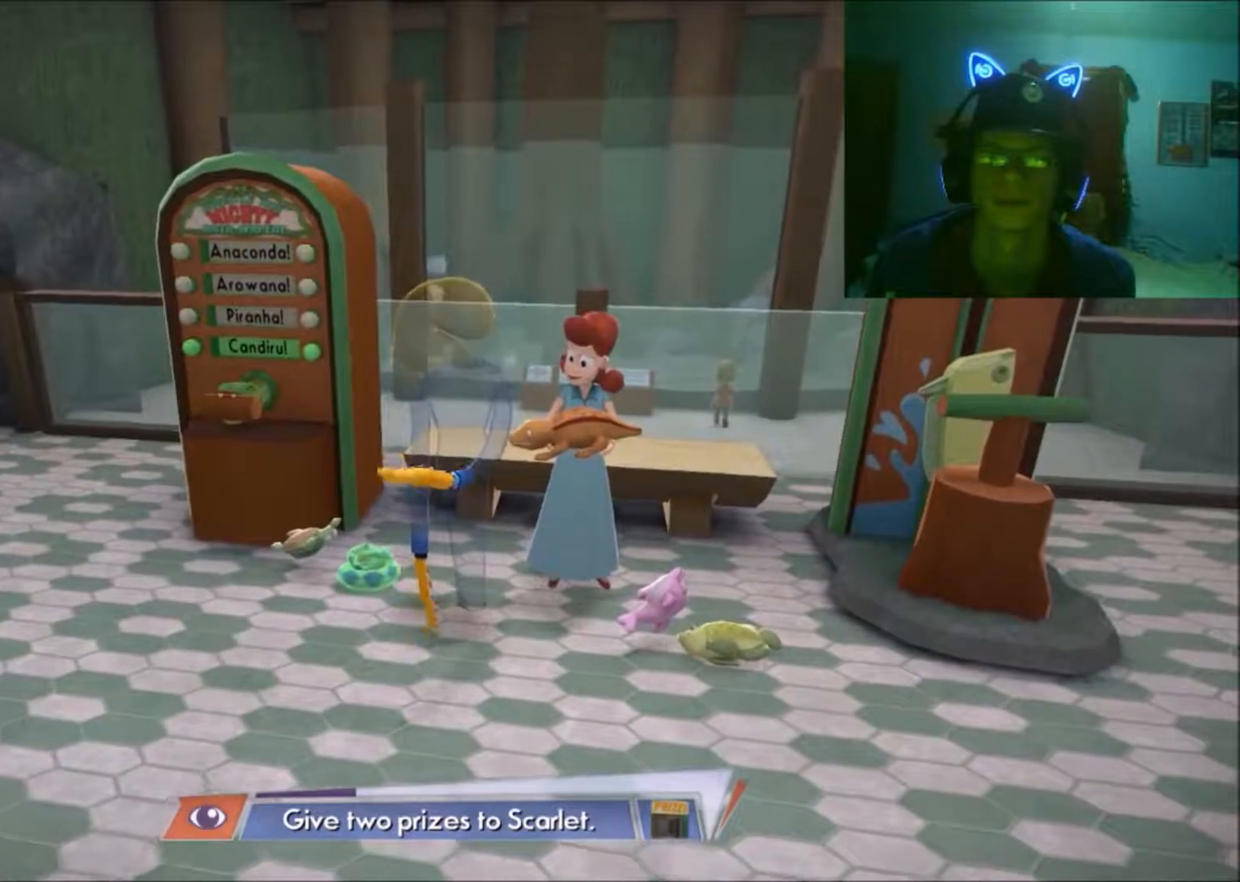
{"buttons": [], "left_stick": "down-left", "right_stick": "center", "events": []}
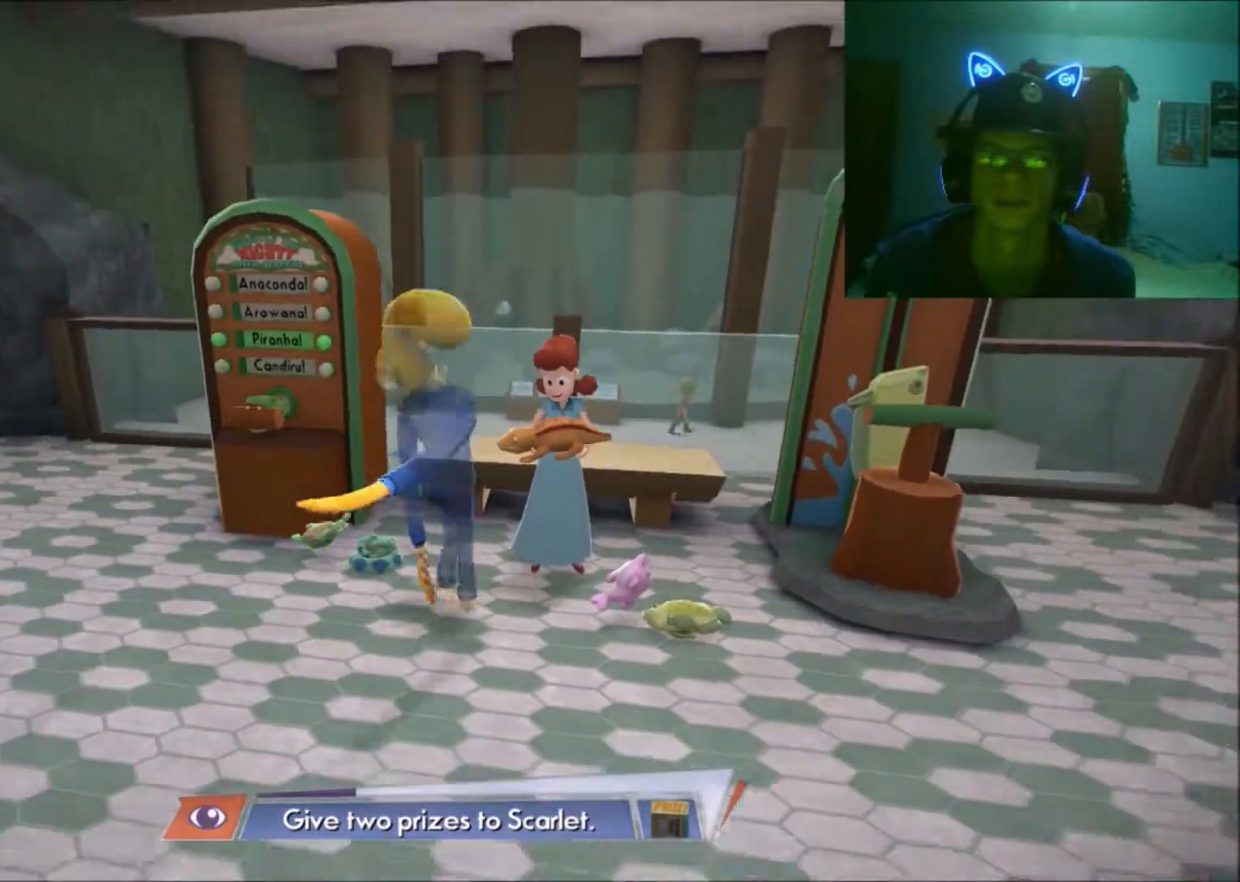
{"buttons": [], "left_stick": "up-left", "right_stick": "center", "events": [[500, "left_stick", "up-left"]]}
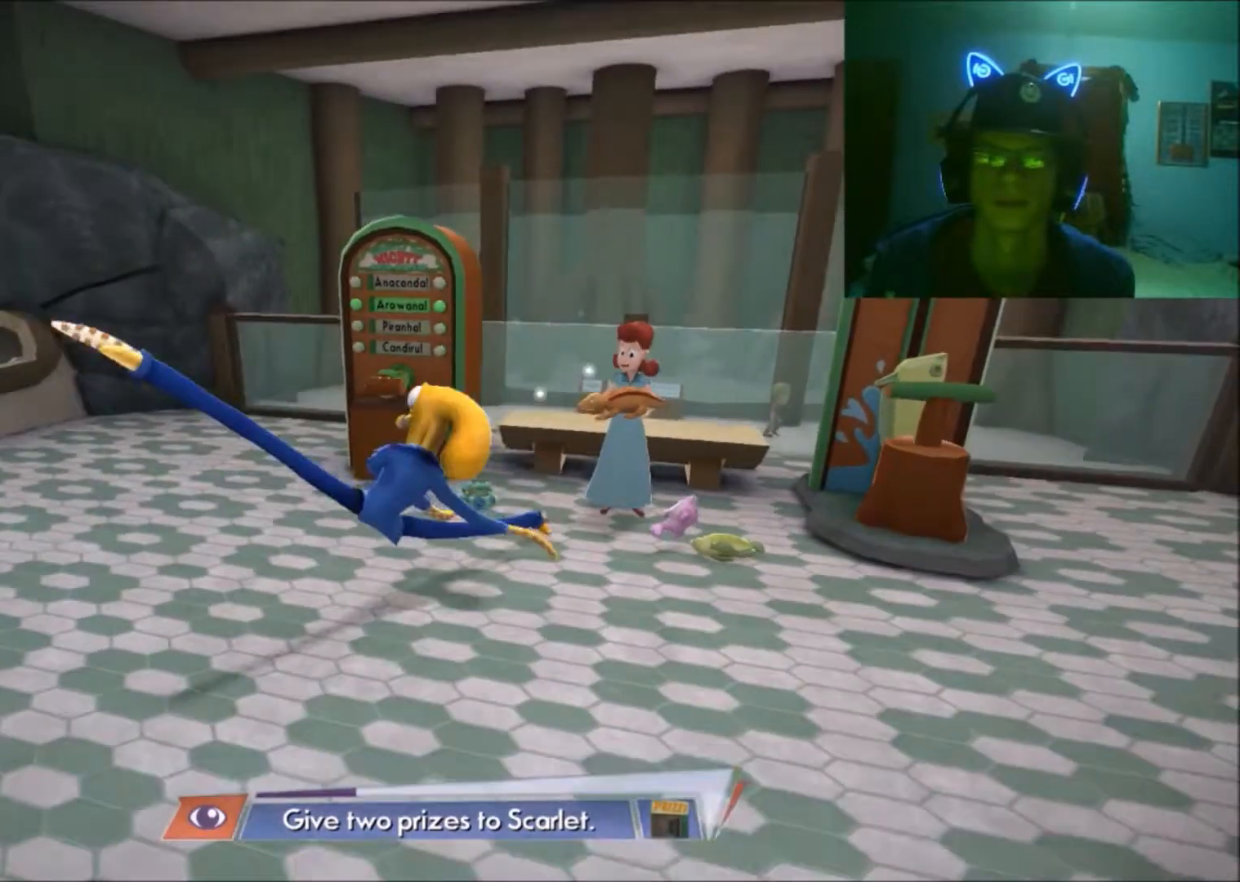
{"buttons": [], "left_stick": "up-left", "right_stick": "center", "events": [[300, "left_stick", "center"], [500, "left_stick", "up-left"]]}
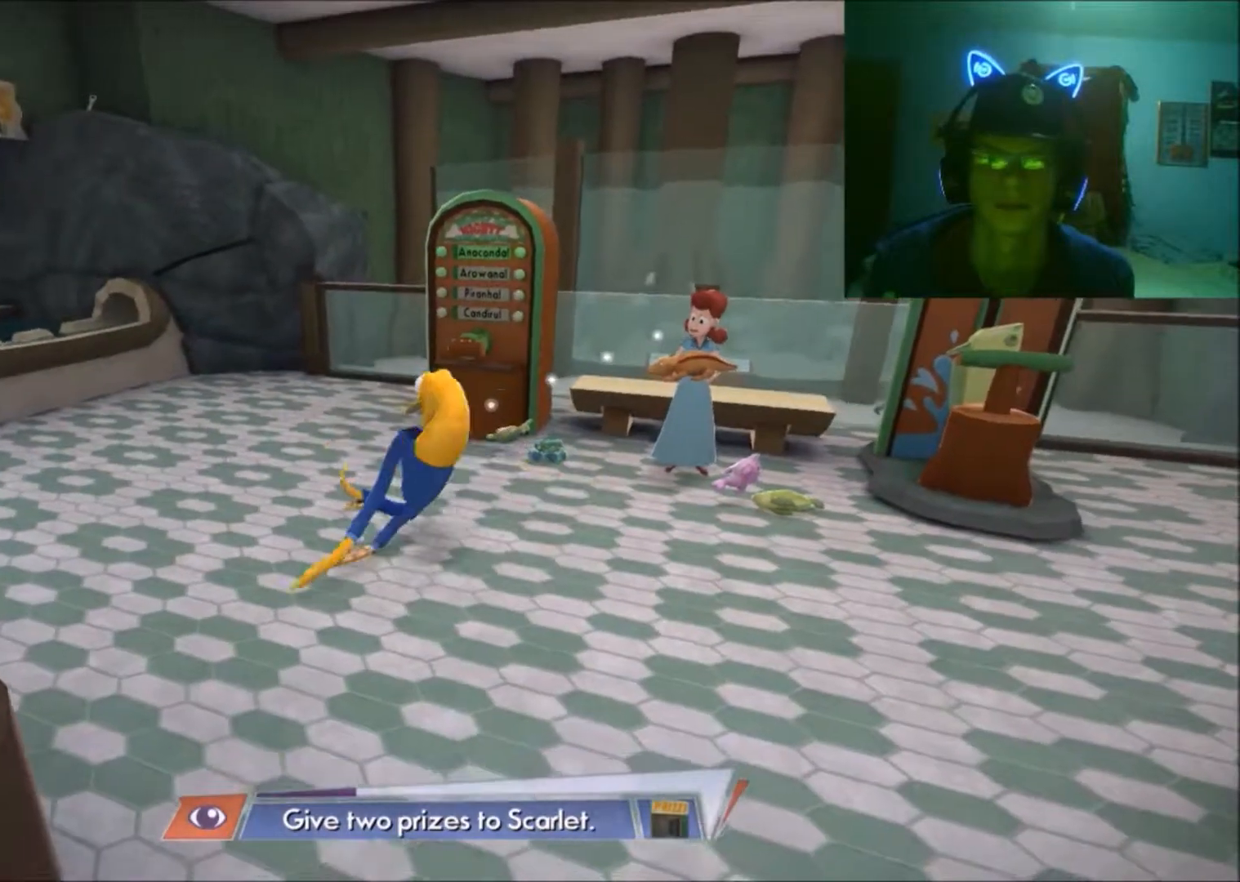
{"buttons": [], "left_stick": "left", "right_stick": "center", "events": [[117, "left_stick", "left"]]}
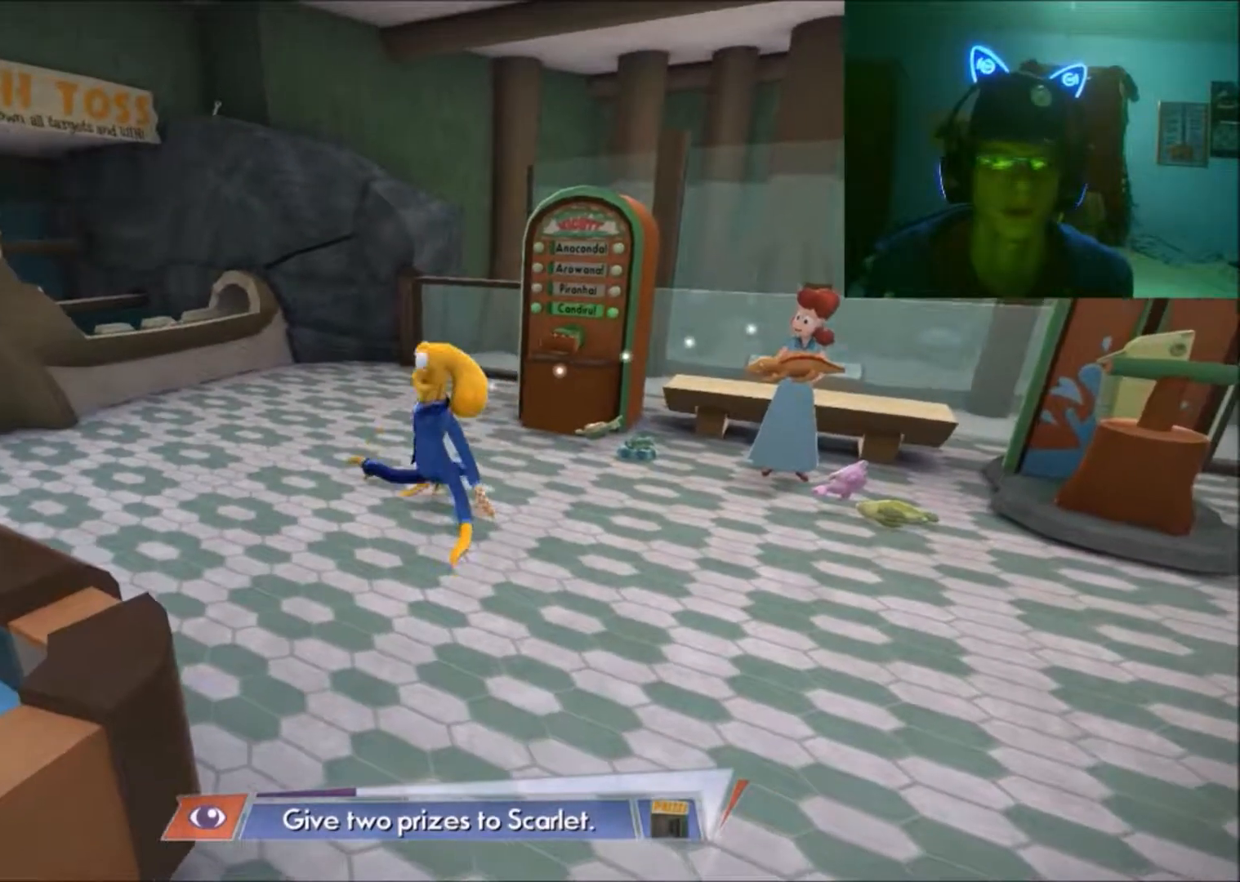
{"buttons": [], "left_stick": "left", "right_stick": "center", "events": []}
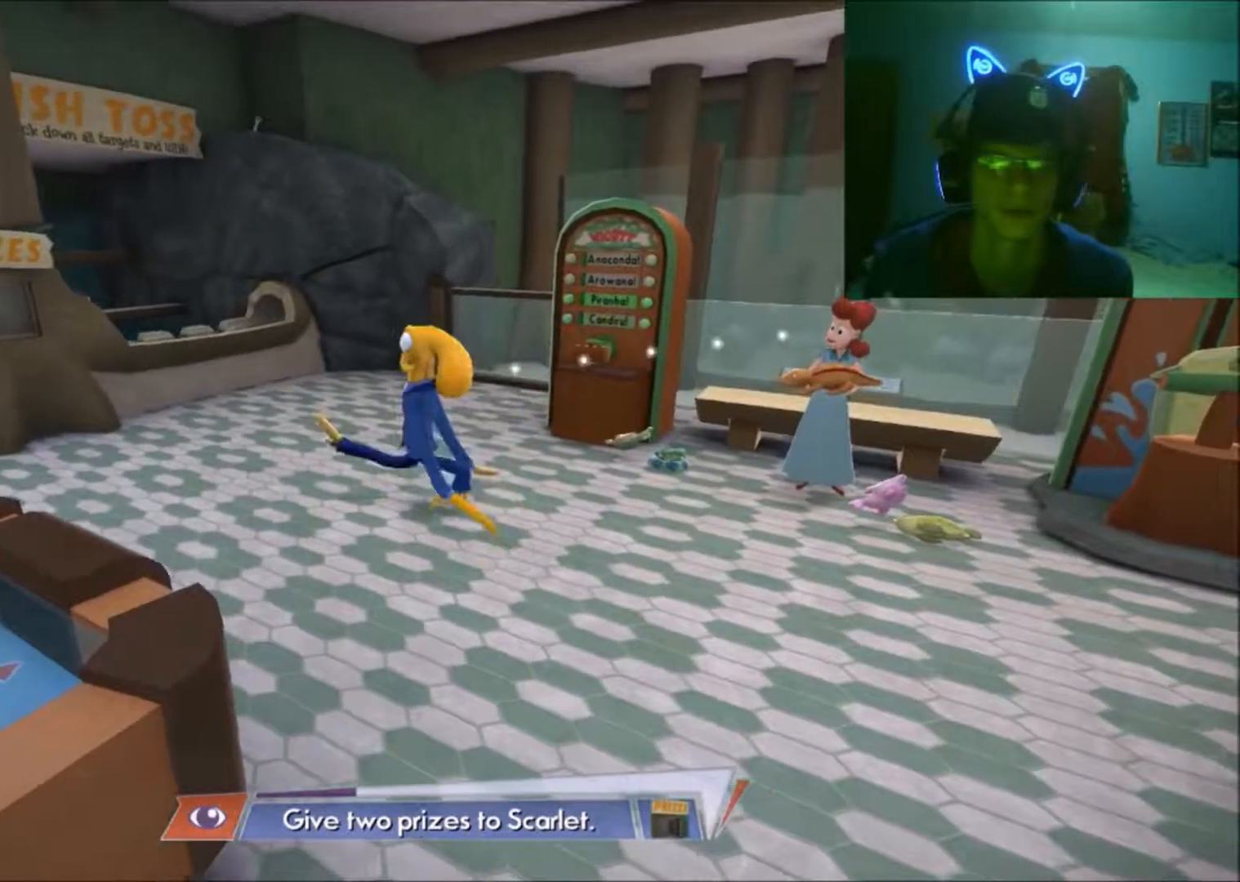
{"buttons": [], "left_stick": "down-left", "right_stick": "center", "events": [[300, "left_stick", "down-left"]]}
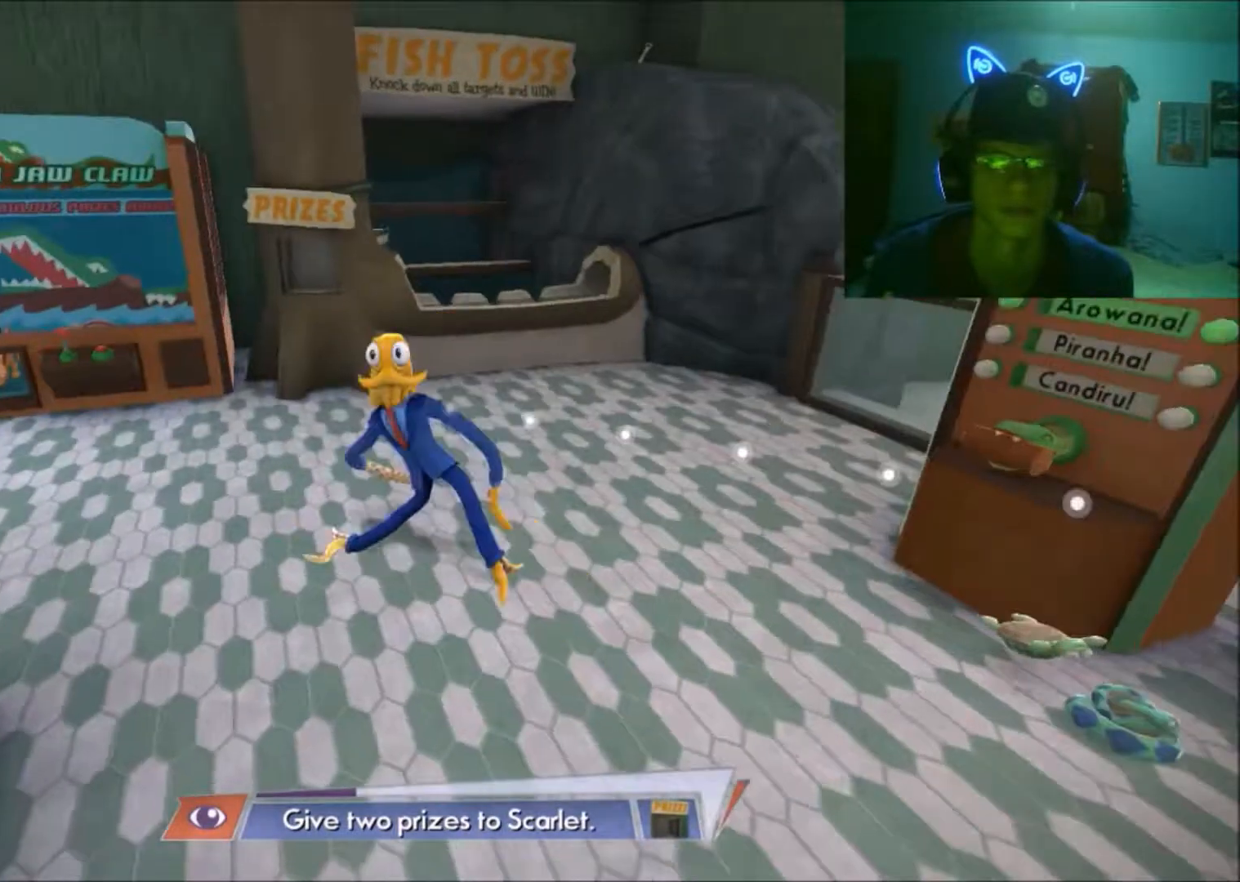
{"buttons": [], "left_stick": "up-left", "right_stick": "center", "events": [[217, "left_stick", "left"], [350, "left_stick", "up-left"]]}
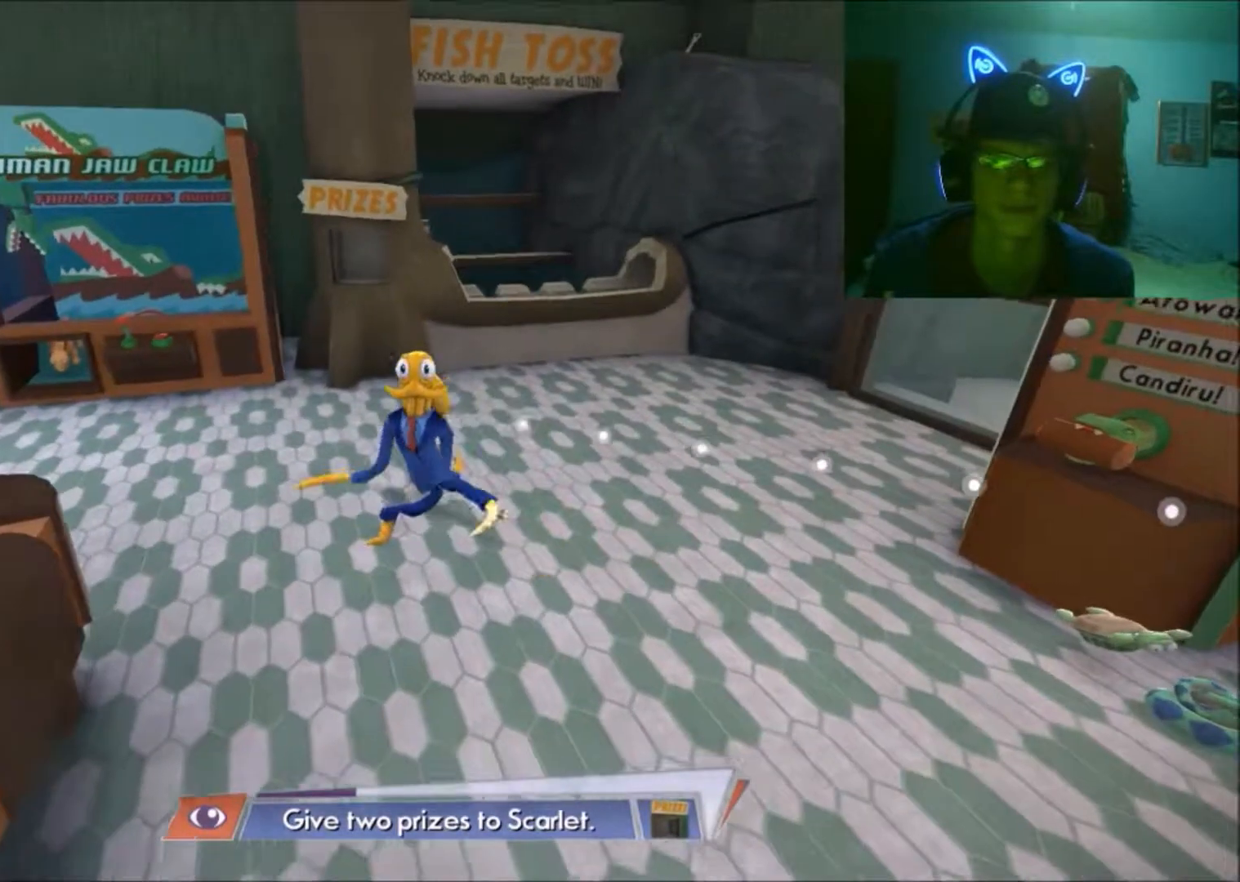
{"buttons": [], "left_stick": "left", "right_stick": "center", "events": [[350, "left_stick", "left"]]}
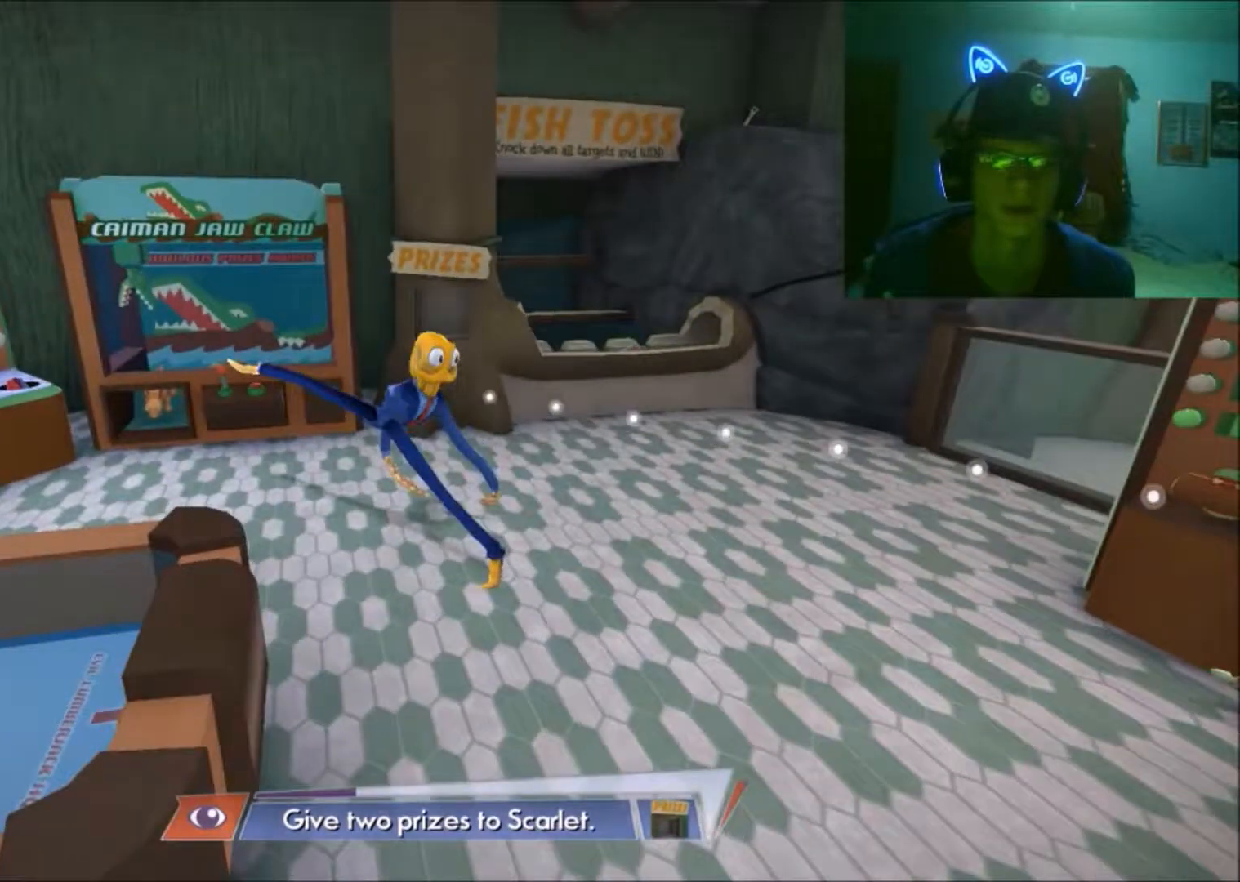
{"buttons": [], "left_stick": "down-left", "right_stick": "center", "events": [[450, "left_stick", "down-left"]]}
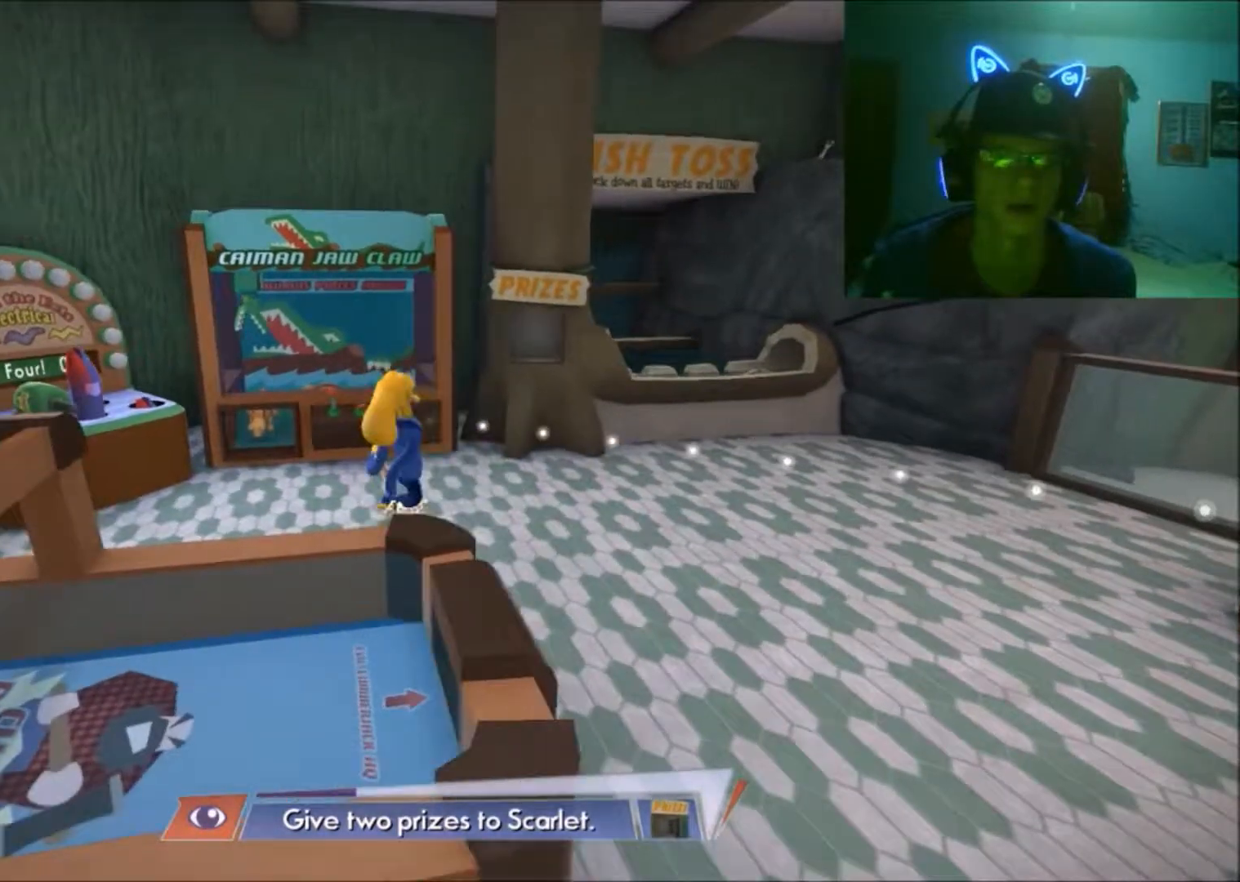
{"buttons": [], "left_stick": "center", "right_stick": "center", "events": [[250, "left_stick", "center"]]}
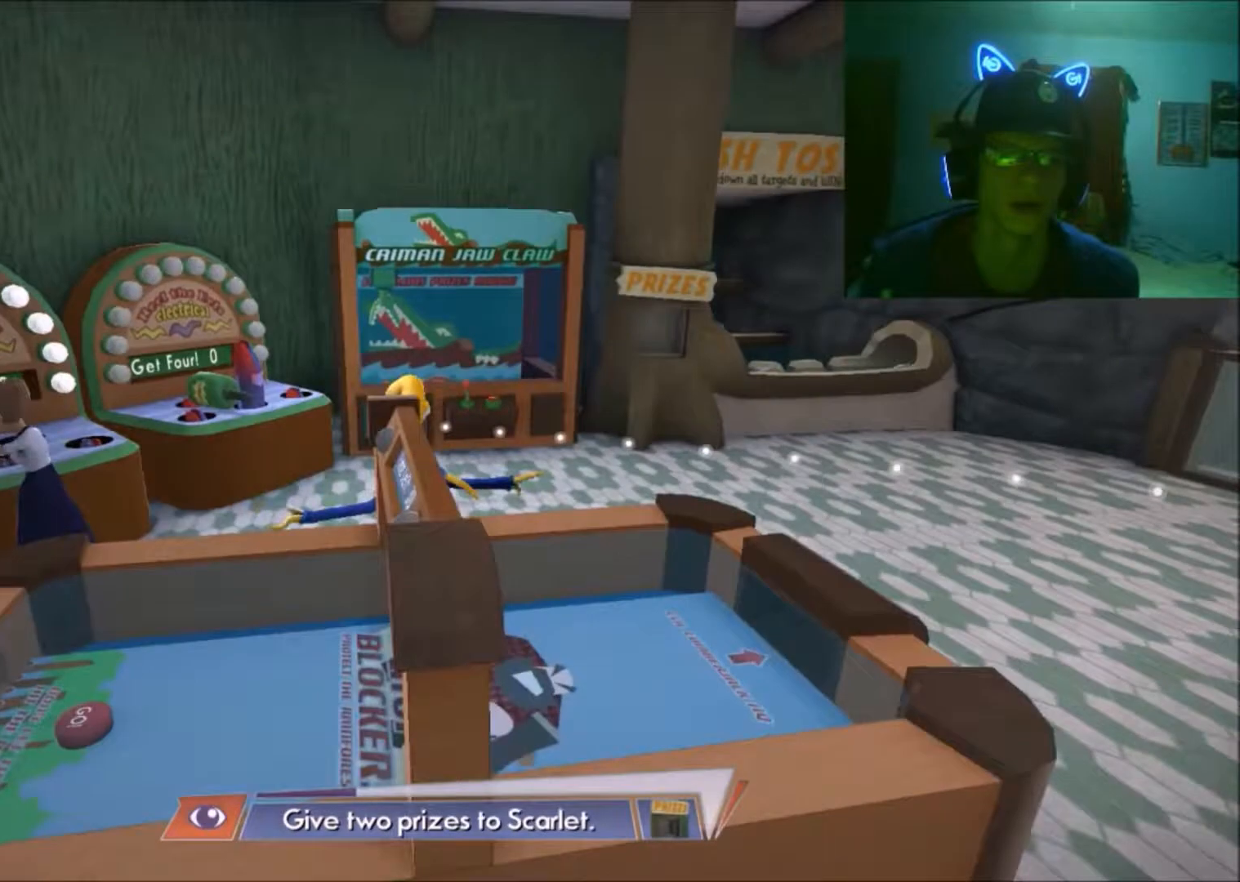
{"buttons": [], "left_stick": "up-right", "right_stick": "up-left", "events": [[50, "left_stick", "up"], [300, "left_stick", "center"], [350, "right_stick", "up-left"], [450, "left_stick", "up-right"]]}
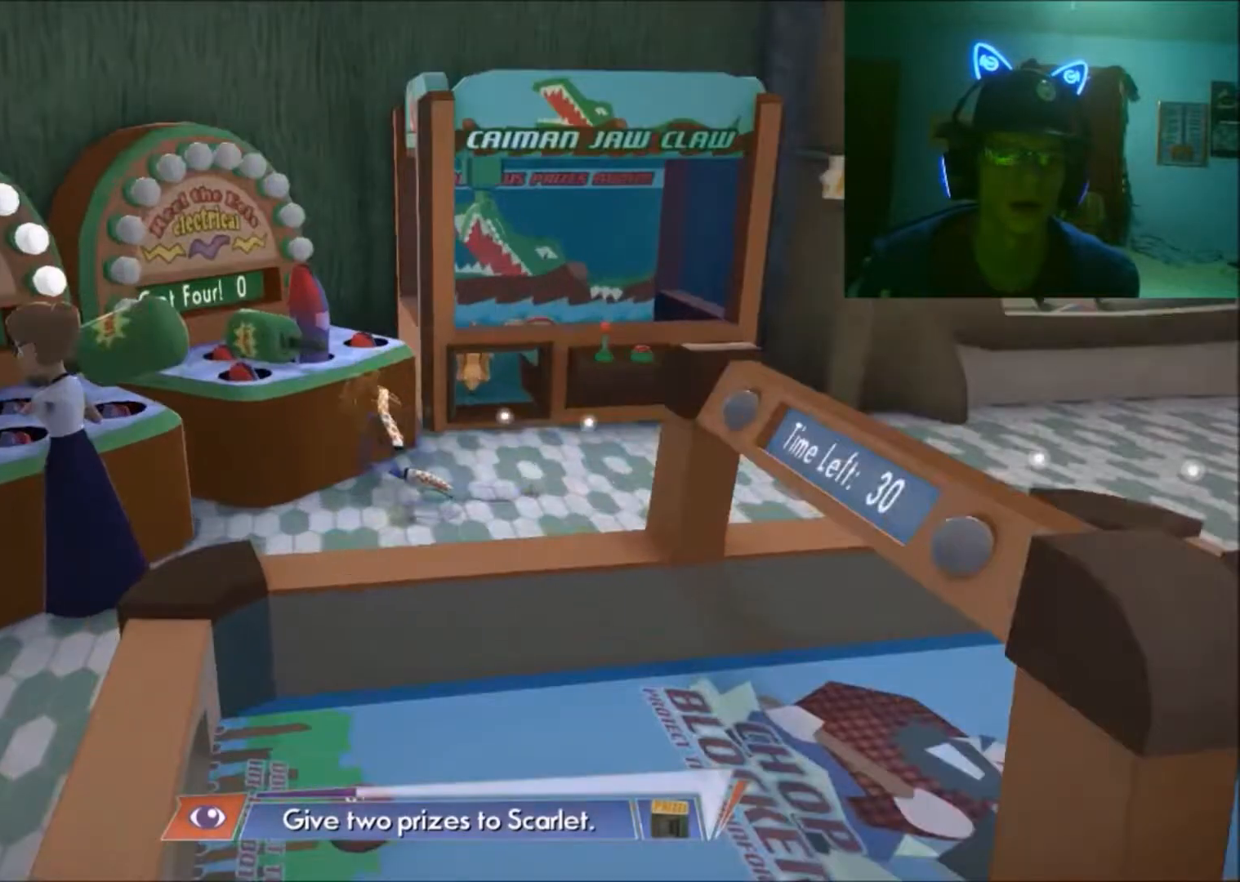
{"buttons": ["X", "HOME"], "left_stick": "up-left", "right_stick": "center", "events": [[250, "left_stick", "up"], [300, "right_stick", "down-right"], [400, "left_stick", "up-left"], [400, "right_stick", "center"], [450, "right_stick", "up-left"], [500, "HOME", "down"], [500, "X", "down"], [500, "right_stick", "center"]]}
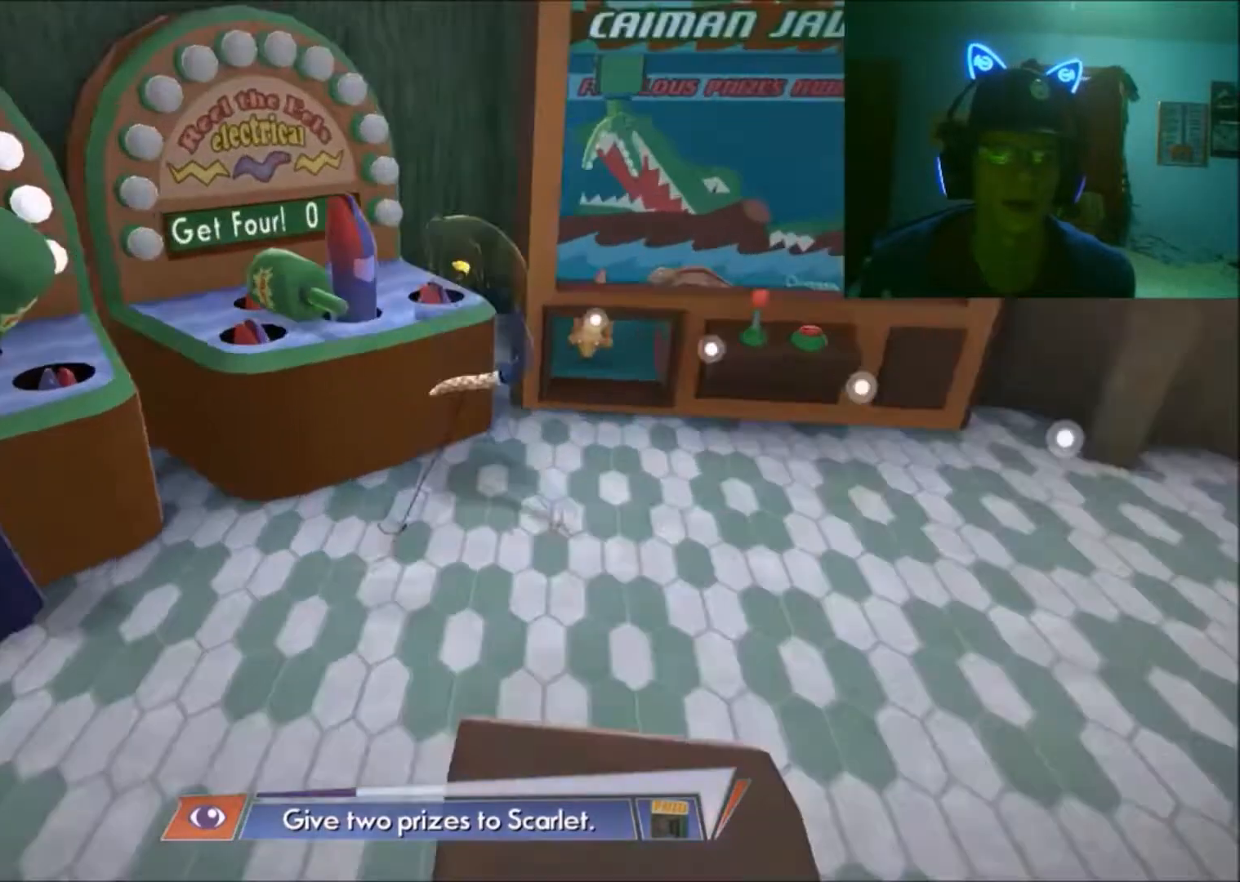
{"buttons": [], "left_stick": "center", "right_stick": "center"}
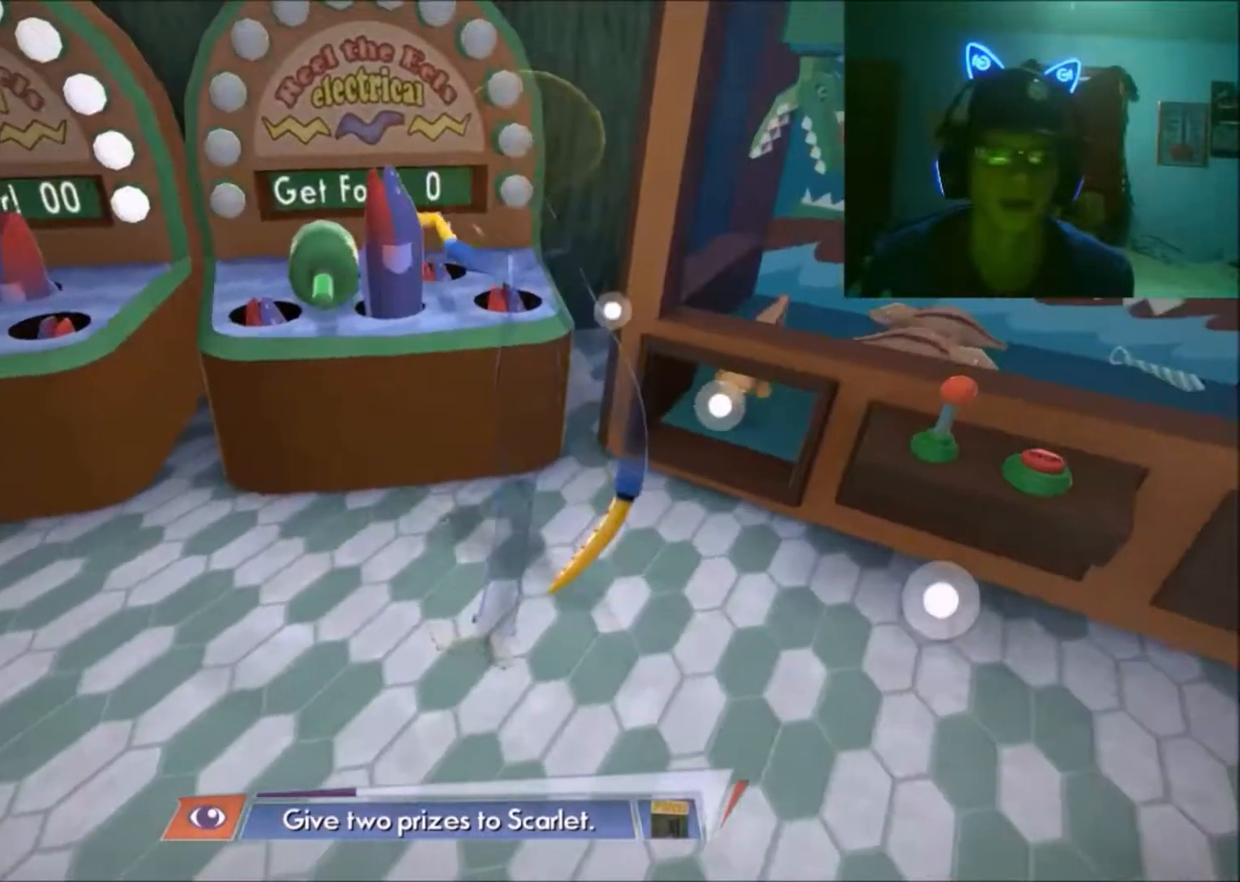
{"buttons": ["Y"], "left_stick": "center", "right_stick": "center", "events": [[67, "A", "down"], [67, "R1", "down"], [200, "A", "up"], [200, "R1", "up"], [500, "Y", "down"]]}
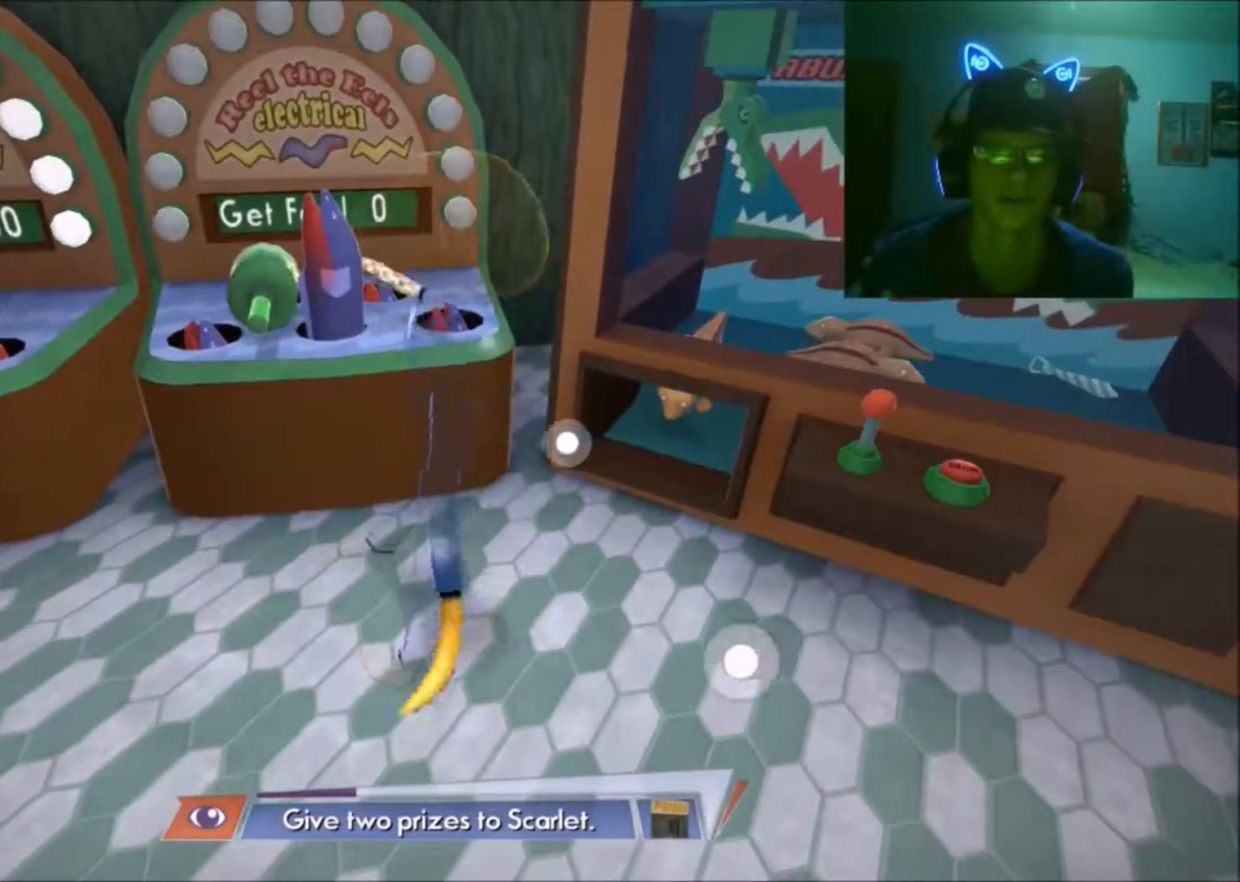
{"buttons": ["A"], "left_stick": "center", "right_stick": "center"}
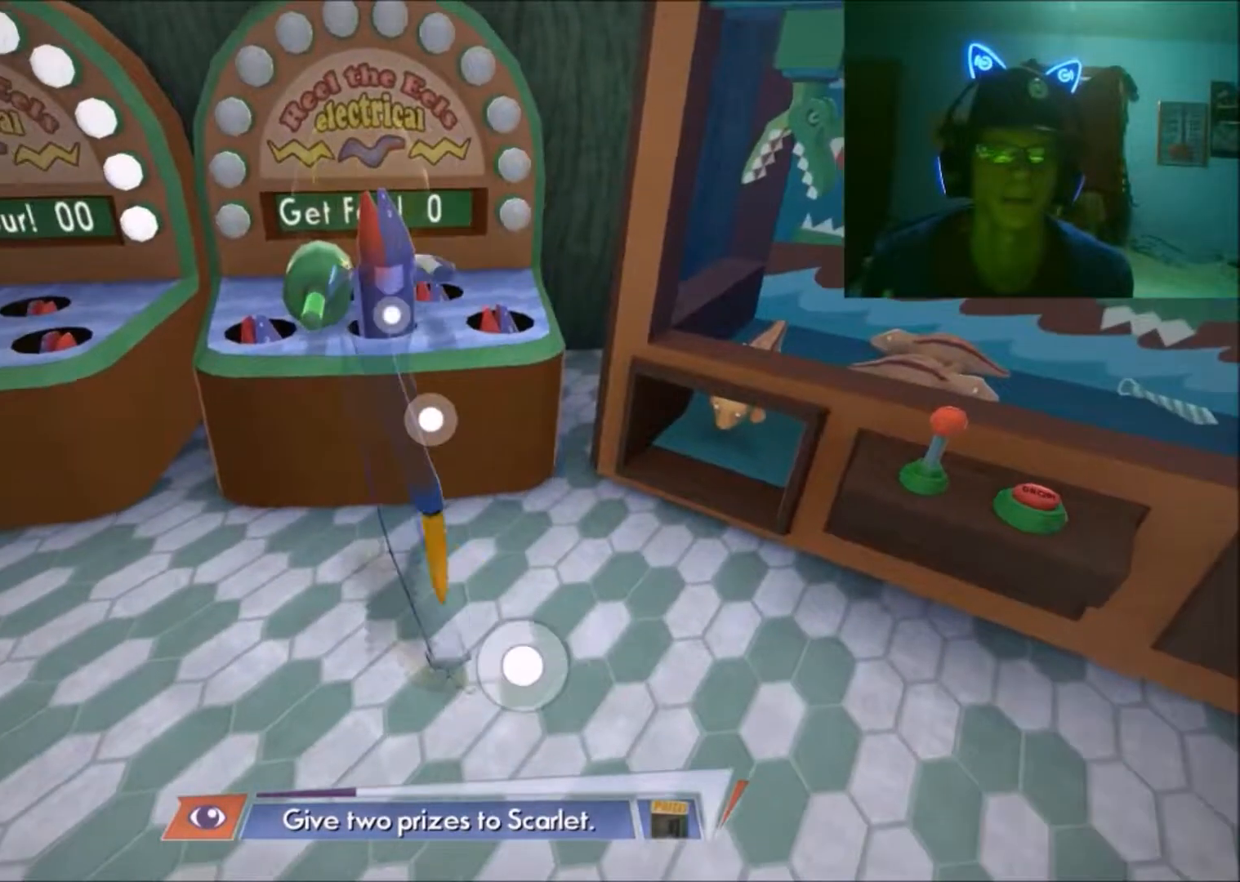
{"buttons": [], "left_stick": "center", "right_stick": "center"}